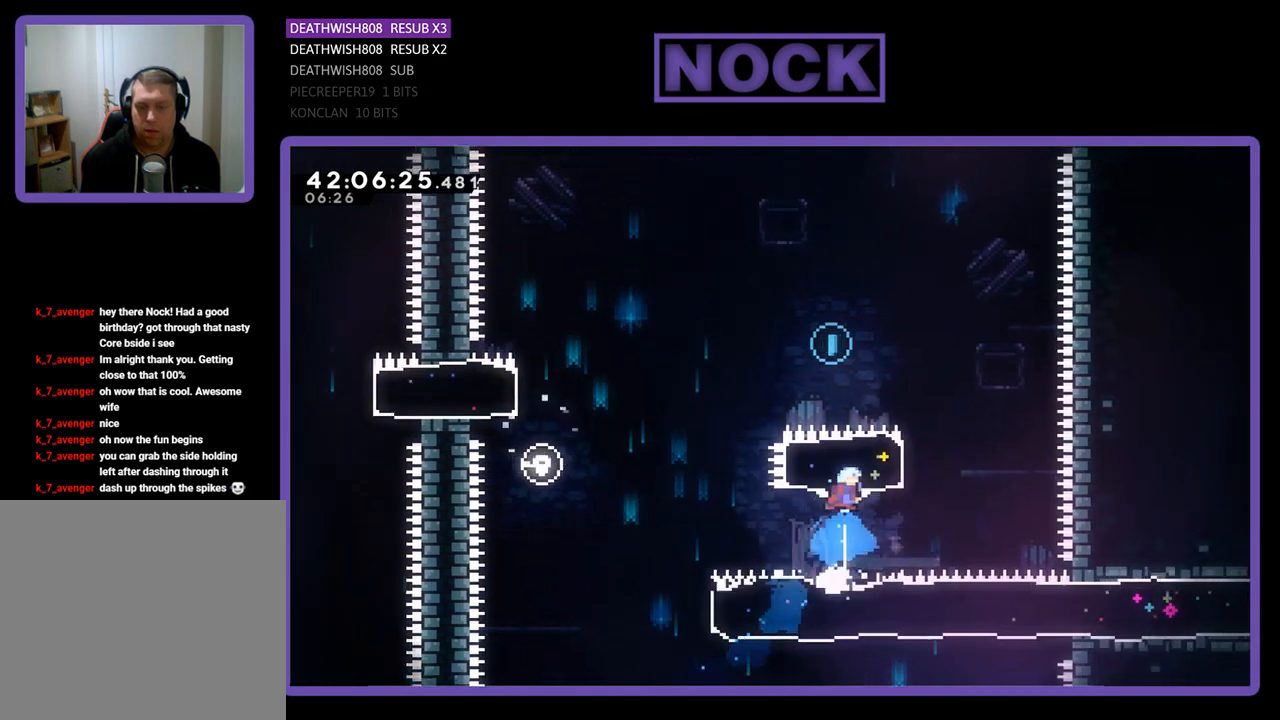
Gameplay with a controller (PlayStation layout); each line is a JSON object with the inputs held at the frame after it. "events" lists button and stick changes between this image and that frame as [ms after this image, input, new state], when the widget could be followed in between. Not read: right_stick.
{"buttons": ["R2", "DPAD_UP", "DPAD_LEFT"], "left_stick": "center", "events": [[33, "DPAD_LEFT", "down"], [233, "CIRCLE", "up"]]}
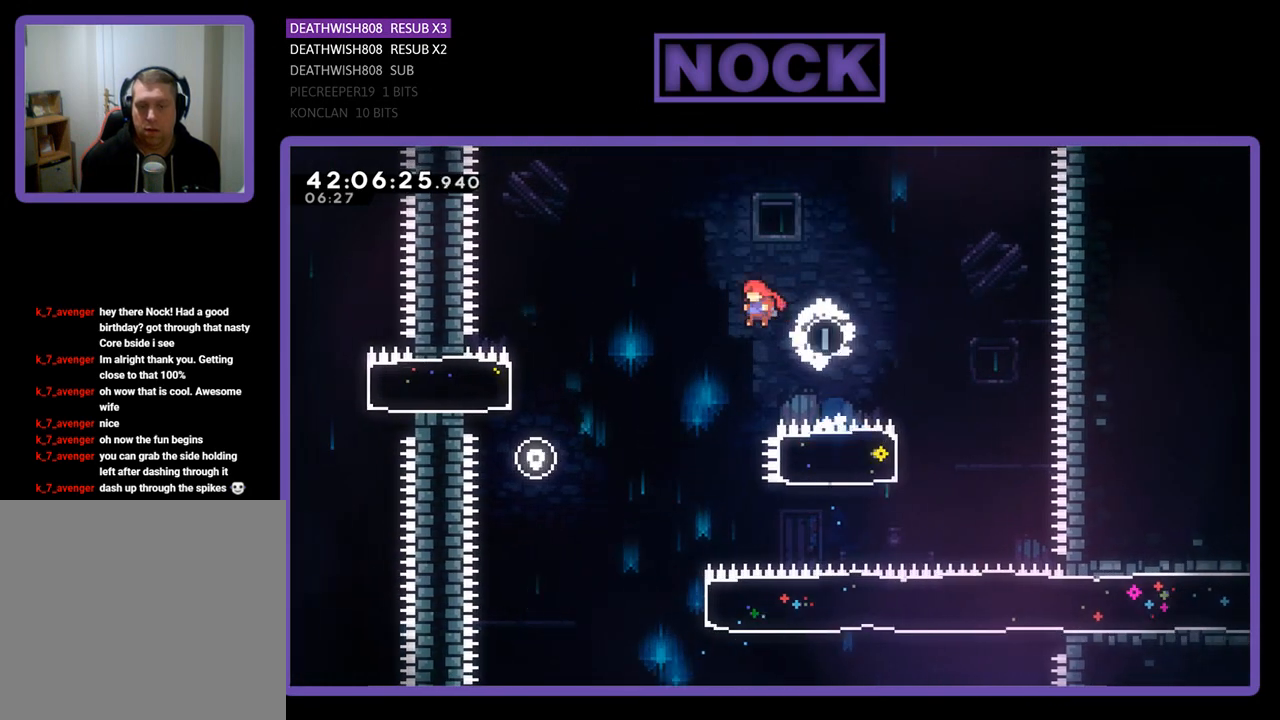
{"buttons": ["R2"], "left_stick": "center", "events": [[367, "DPAD_LEFT", "up"], [400, "DPAD_UP", "up"]]}
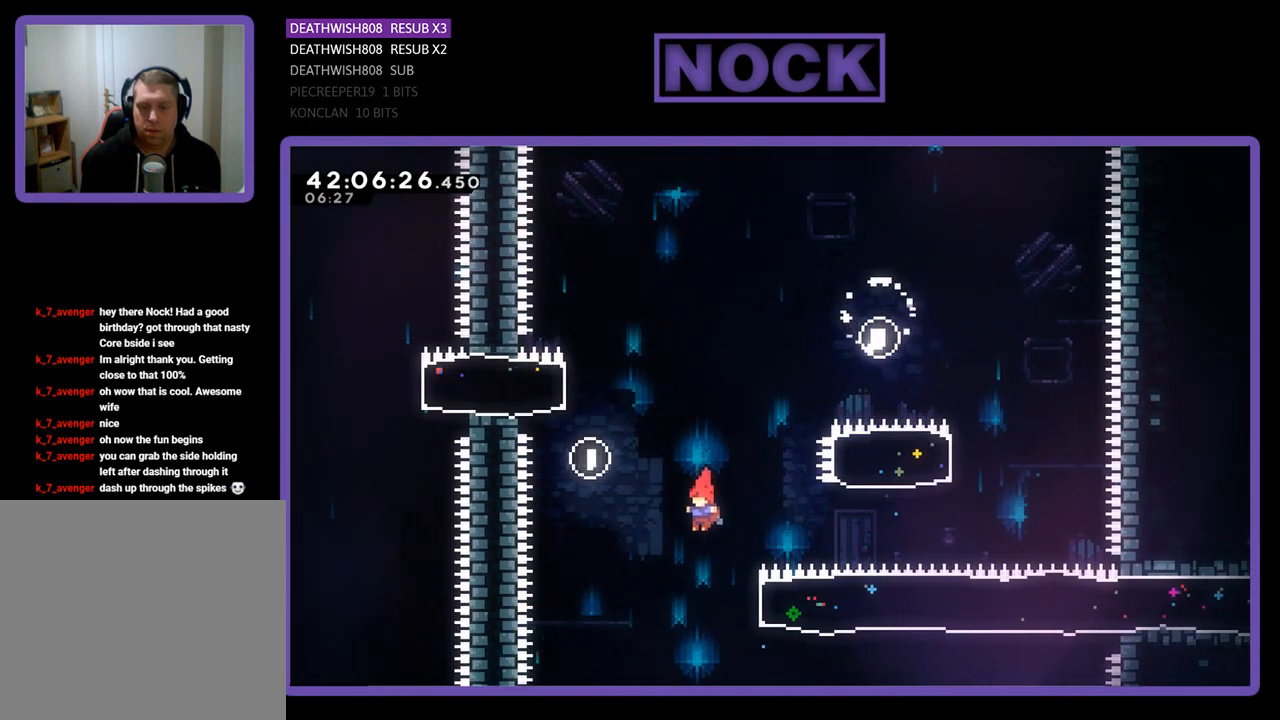
{"buttons": ["R2", "DPAD_RIGHT"], "left_stick": "center", "events": [[133, "DPAD_RIGHT", "down"], [200, "CIRCLE", "down"], [433, "CIRCLE", "up"]]}
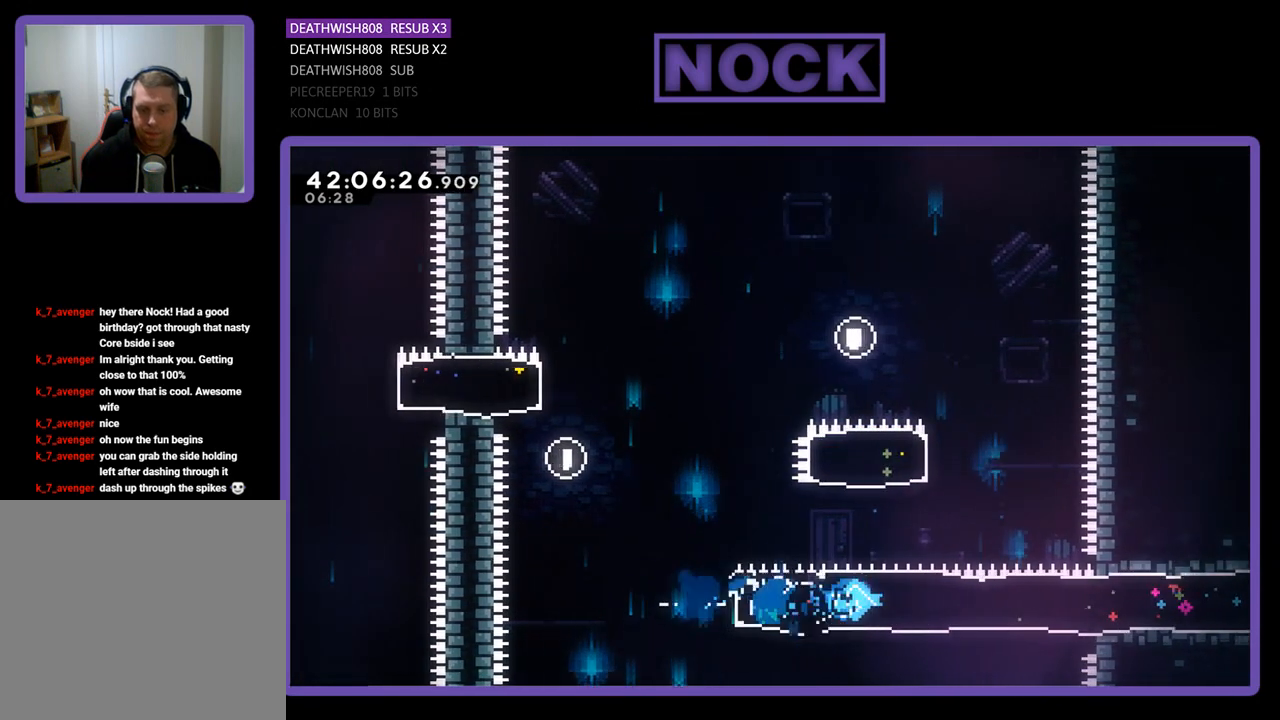
{"buttons": ["R2", "DPAD_RIGHT"], "left_stick": "center", "events": []}
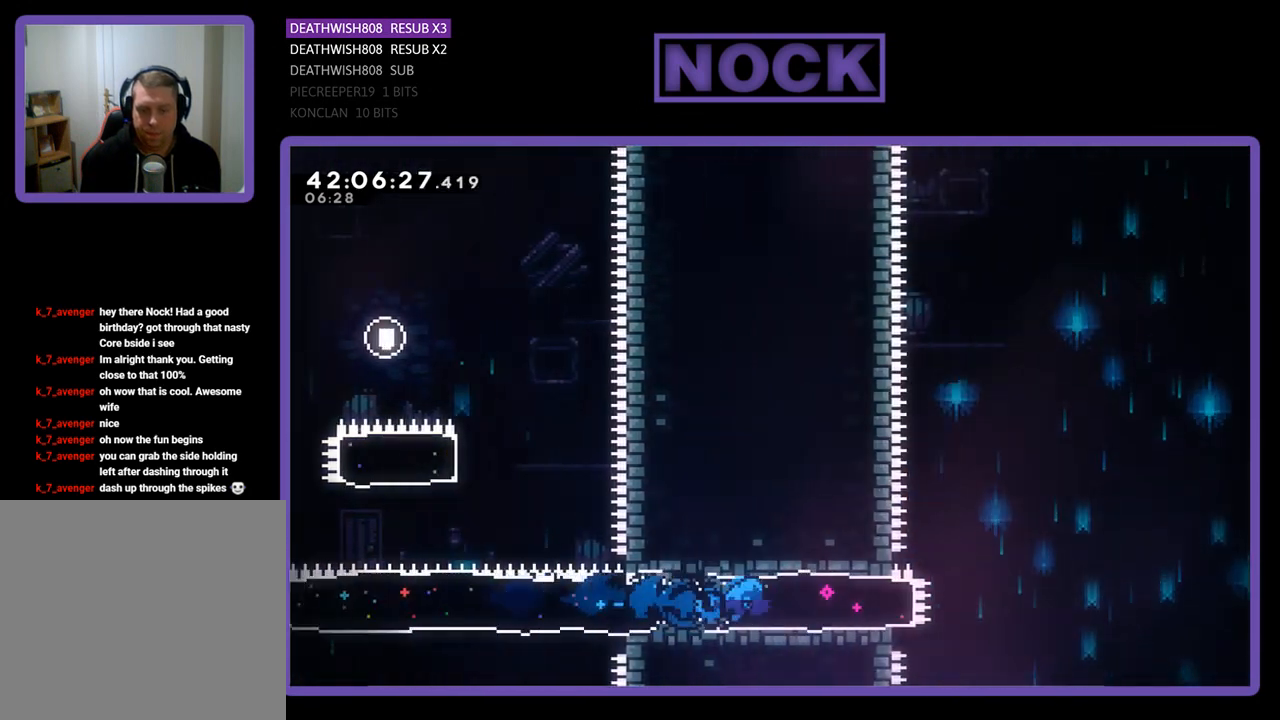
{"buttons": ["CROSS", "R2", "DPAD_RIGHT"], "left_stick": "center", "events": [[233, "CROSS", "down"]]}
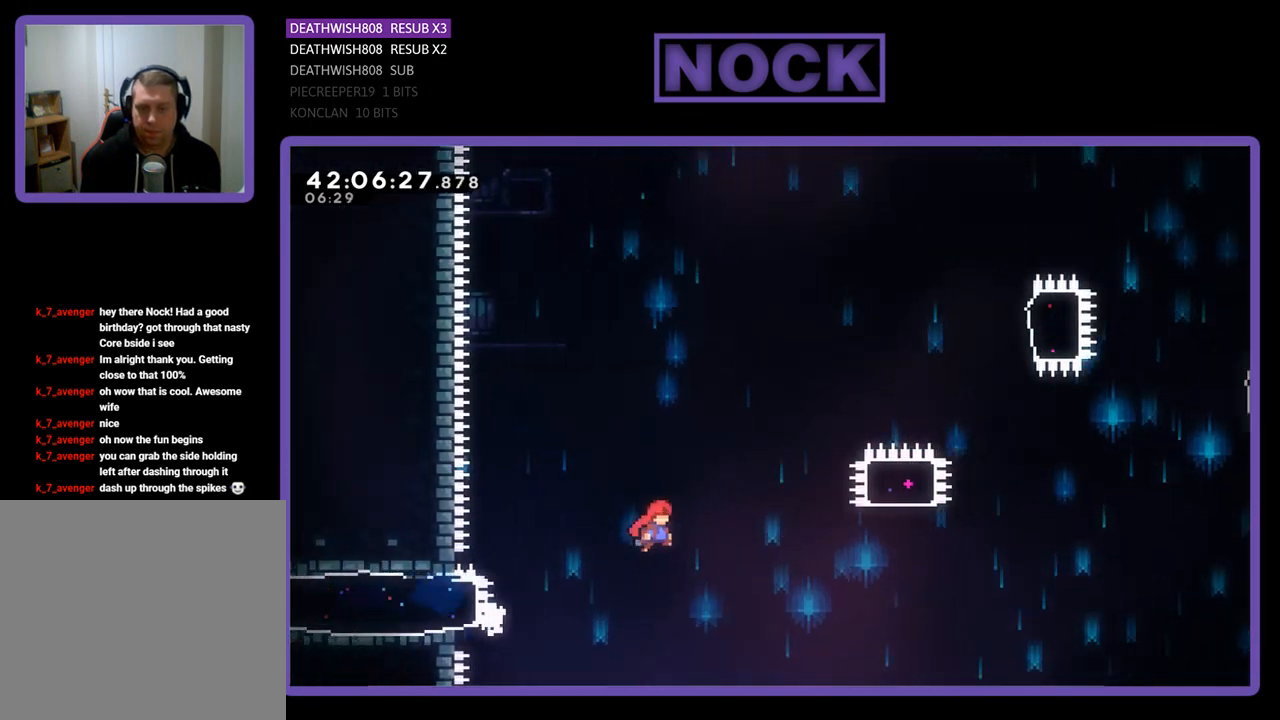
{"buttons": ["CIRCLE", "R2", "DPAD_UP"], "left_stick": "center", "events": [[367, "CROSS", "up"], [367, "DPAD_UP", "down"], [500, "CIRCLE", "down"], [500, "DPAD_RIGHT", "up"]]}
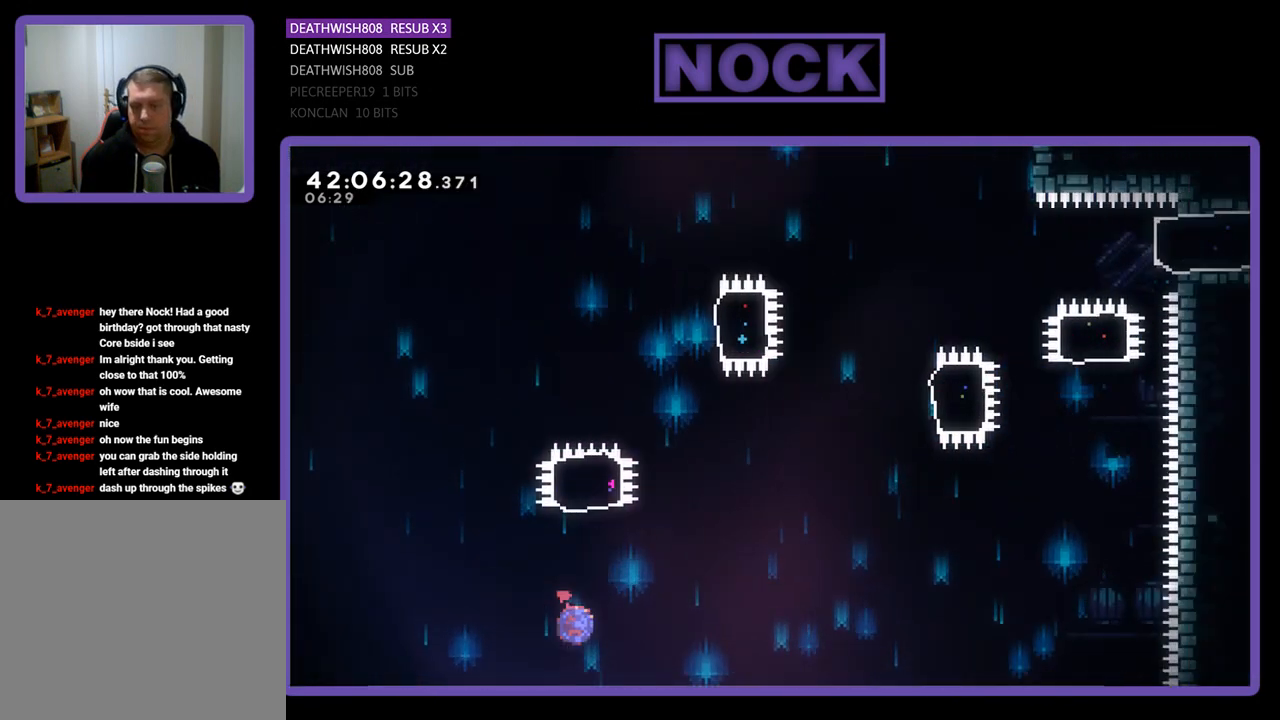
{"buttons": ["R2", "DPAD_UP"], "left_stick": "center", "events": [[400, "CIRCLE", "up"], [433, "DPAD_RIGHT", "down"], [467, "DPAD_RIGHT", "up"]]}
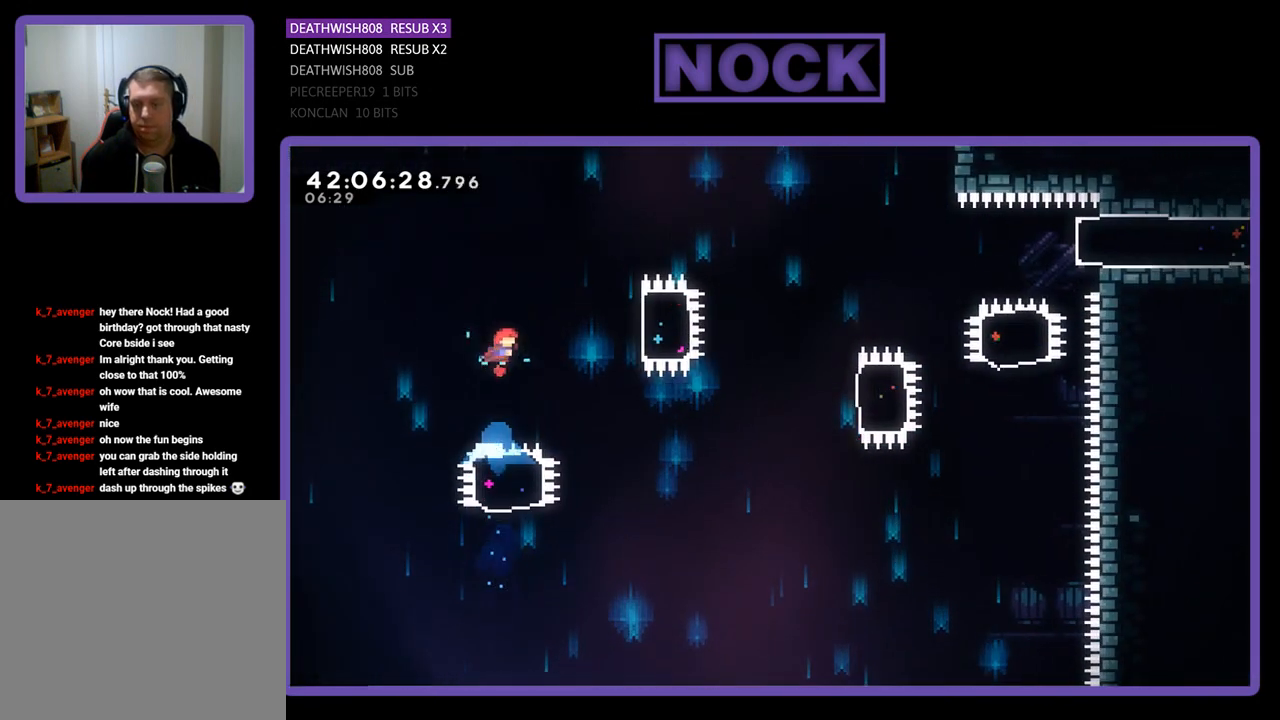
{"buttons": ["R2", "DPAD_RIGHT"], "left_stick": "center", "events": [[33, "DPAD_RIGHT", "down"], [167, "DPAD_UP", "up"], [233, "CIRCLE", "down"], [500, "CIRCLE", "up"]]}
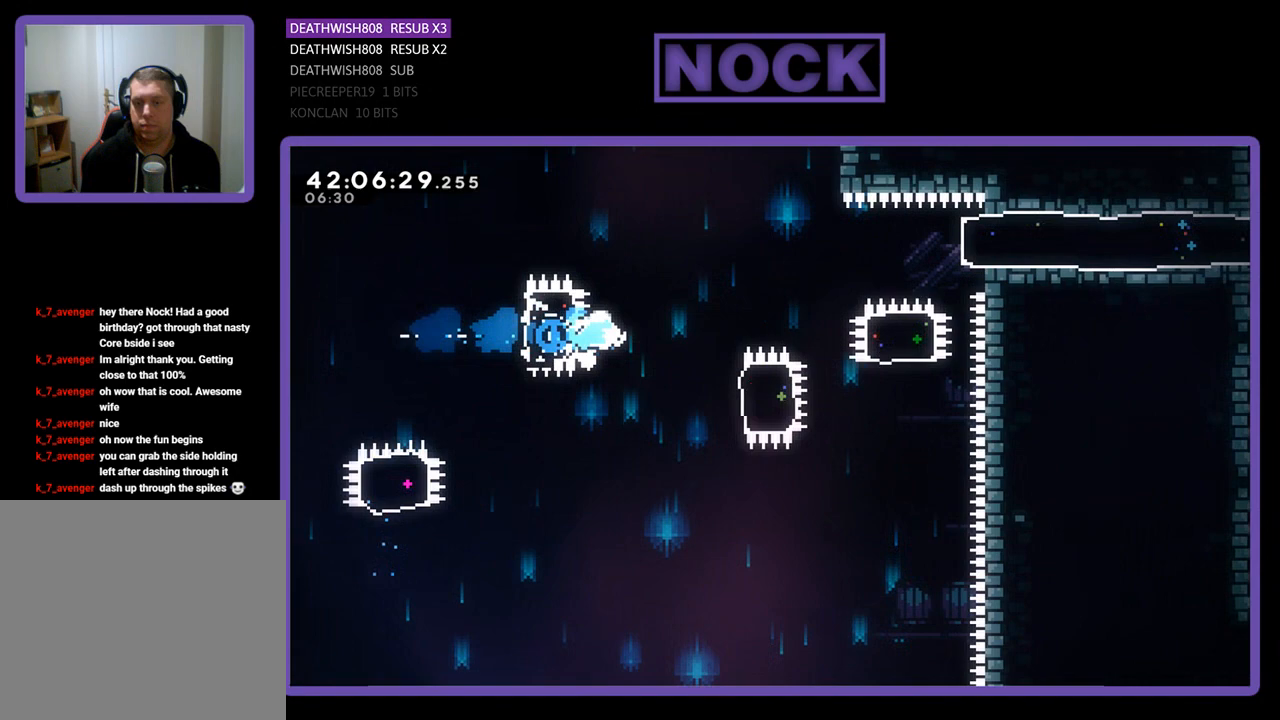
{"buttons": ["CIRCLE", "R2", "DPAD_UP", "DPAD_RIGHT"], "left_stick": "center", "events": [[100, "DPAD_RIGHT", "up"], [333, "DPAD_RIGHT", "down"], [367, "CIRCLE", "down"], [400, "DPAD_UP", "down"]]}
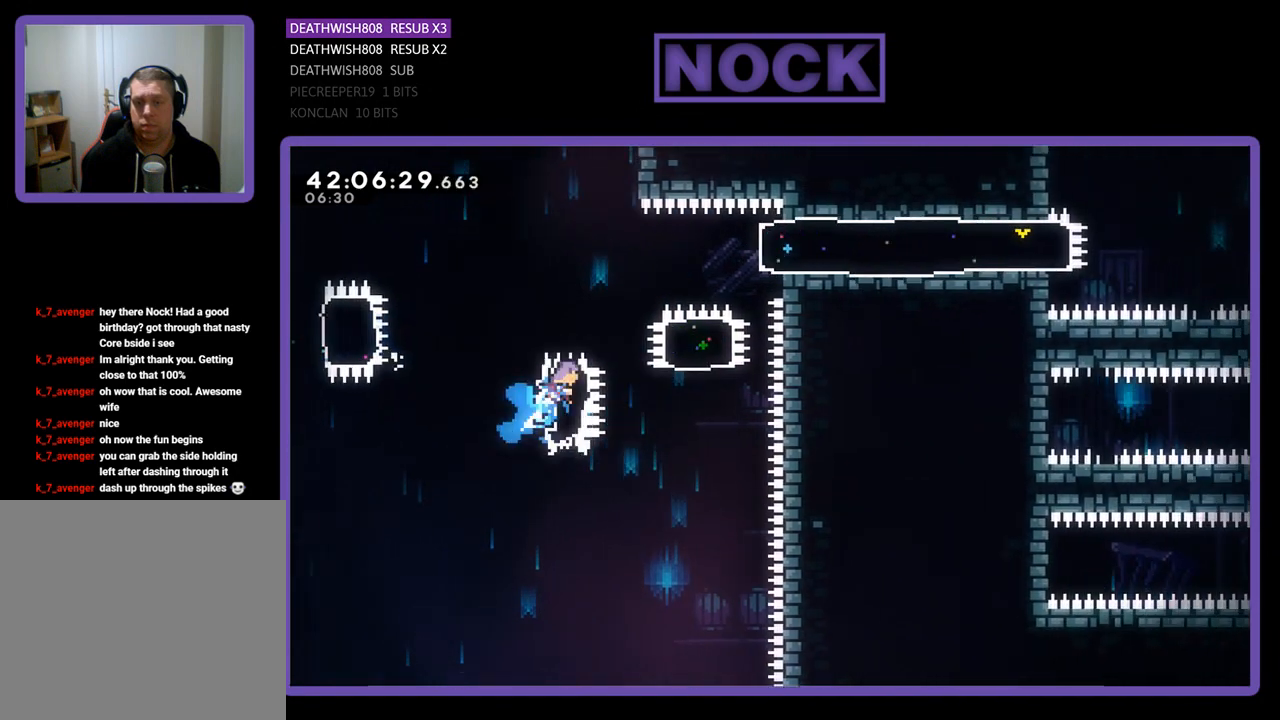
{"buttons": ["CIRCLE", "R2"], "left_stick": "center", "events": [[33, "DPAD_UP", "up"], [100, "CIRCLE", "up"], [133, "DPAD_RIGHT", "up"], [200, "DPAD_UP", "down"], [233, "CIRCLE", "down"], [467, "DPAD_UP", "up"]]}
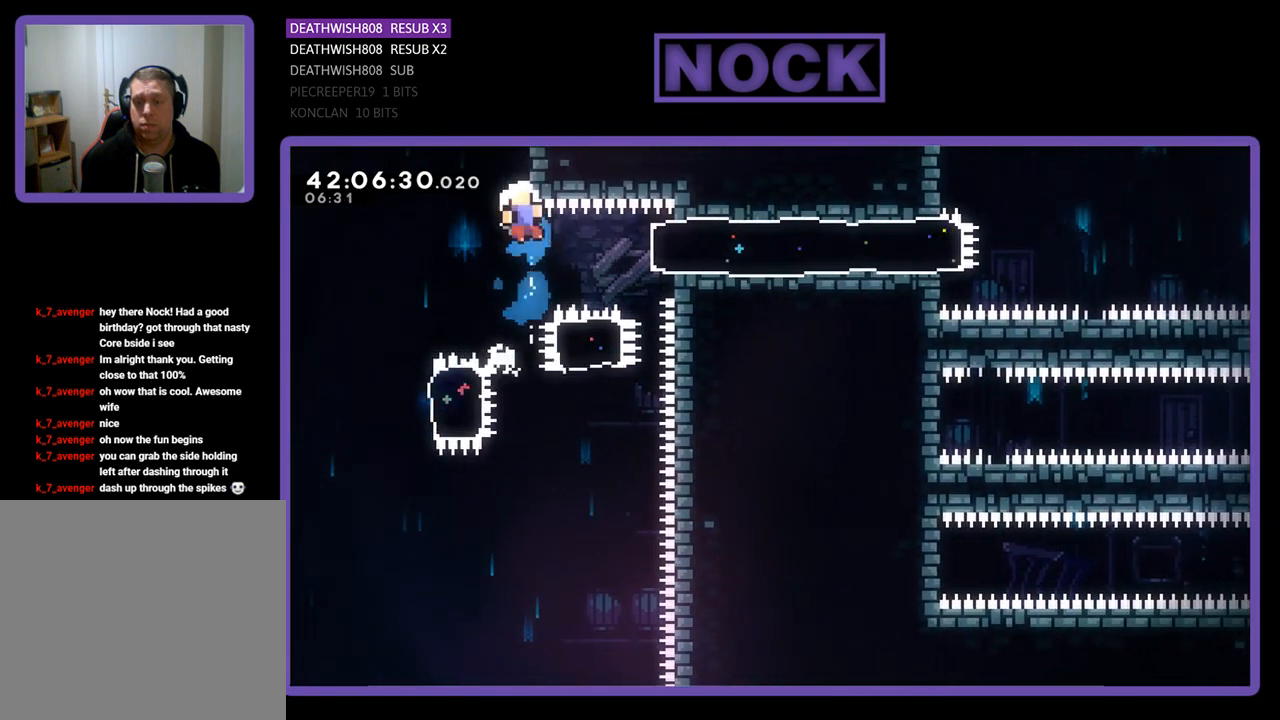
{"buttons": [], "left_stick": "center", "events": [[200, "CIRCLE", "up"], [267, "R2", "up"]]}
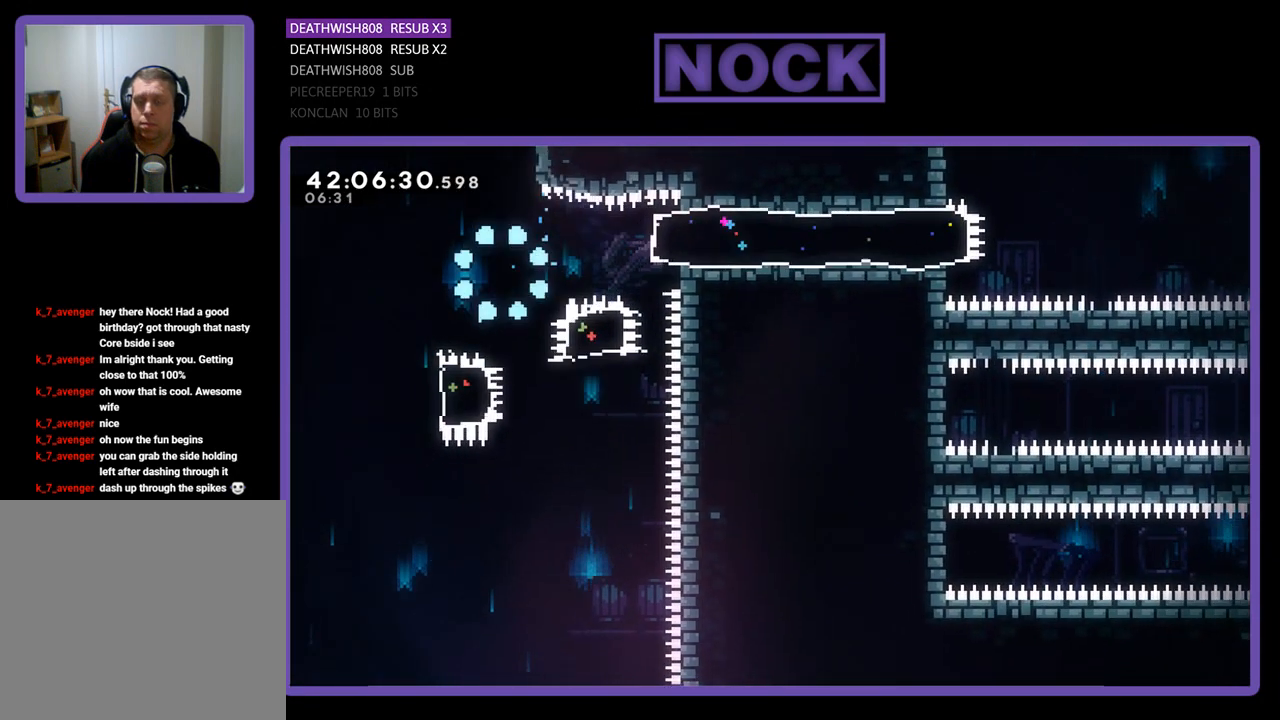
{"buttons": [], "left_stick": "center", "events": []}
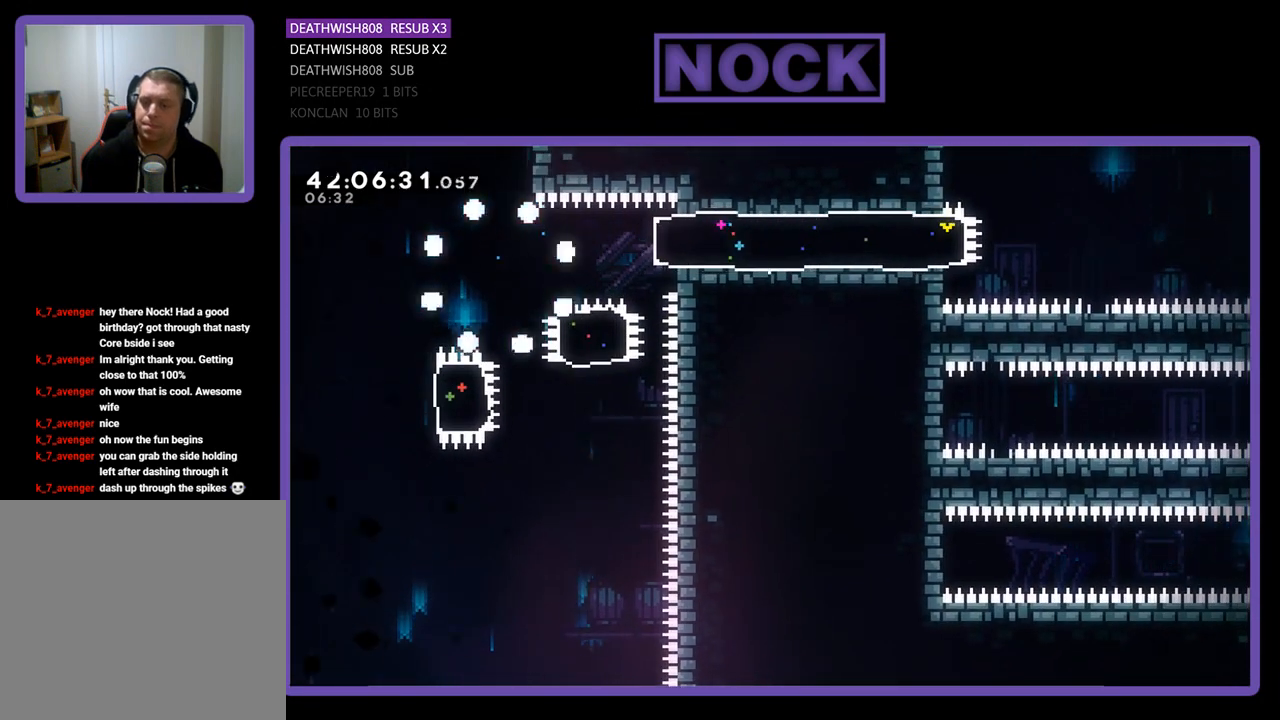
{"buttons": [], "left_stick": "center", "events": []}
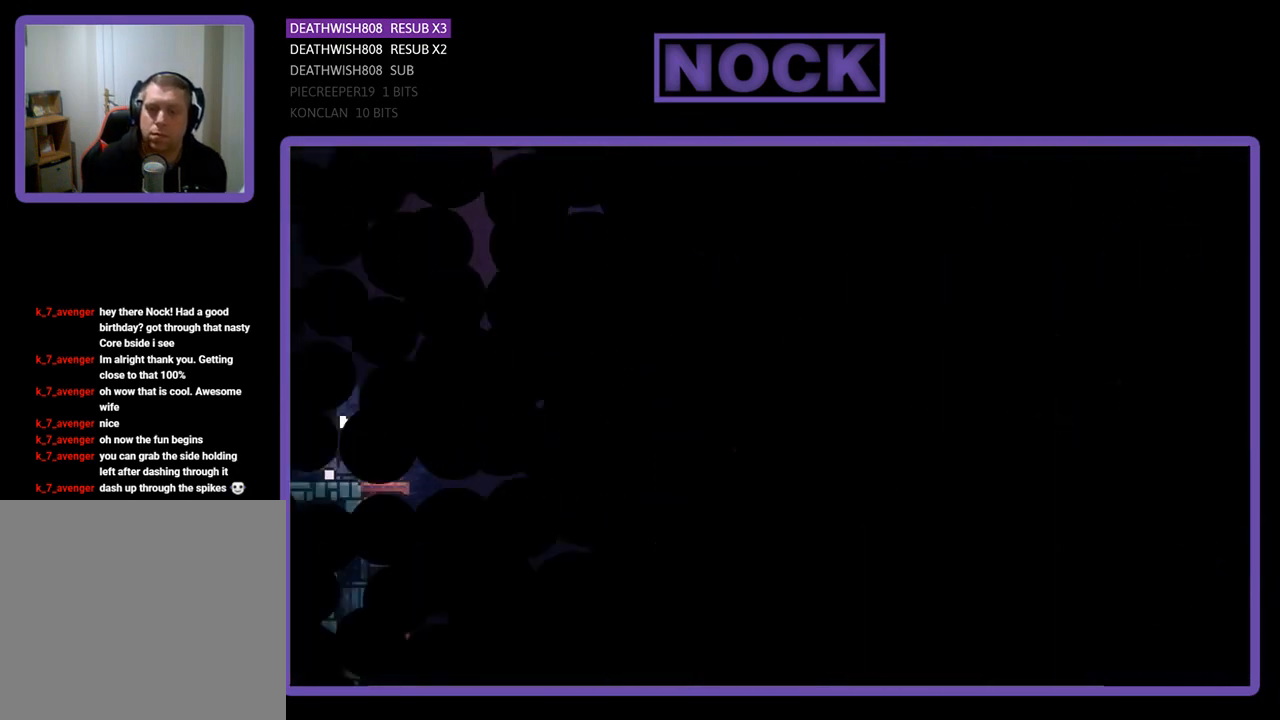
{"buttons": ["R2", "DPAD_RIGHT"], "left_stick": "center", "events": [[233, "R2", "down"], [333, "DPAD_RIGHT", "down"]]}
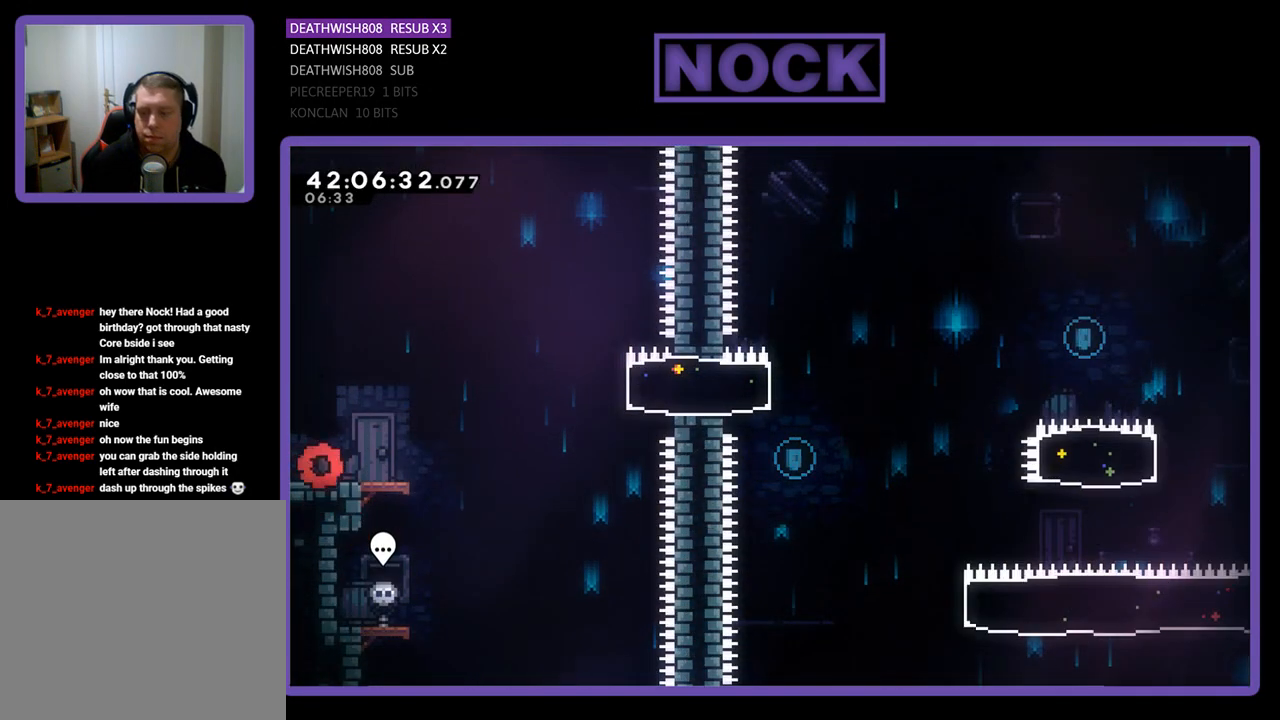
{"buttons": ["CROSS", "R2", "DPAD_RIGHT"], "left_stick": "center", "events": [[467, "CROSS", "down"]]}
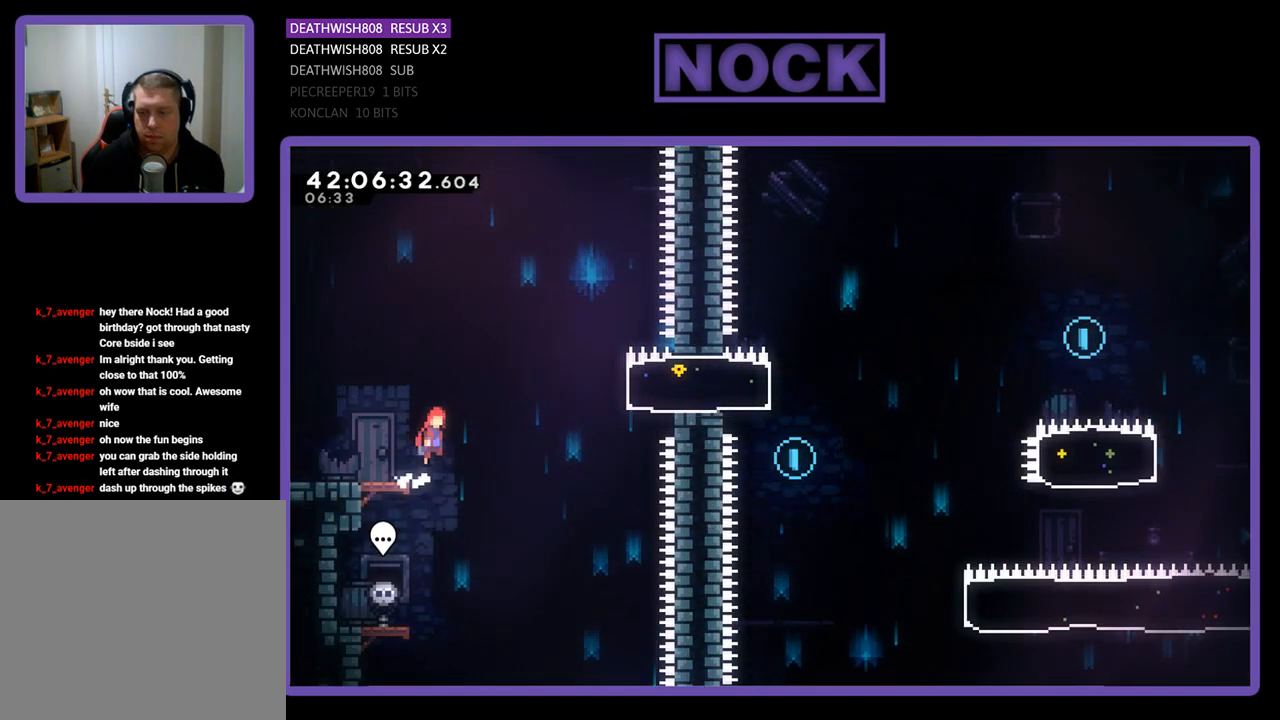
{"buttons": ["CIRCLE", "R2", "DPAD_RIGHT"], "left_stick": "center", "events": [[267, "CROSS", "up"], [367, "CIRCLE", "down"]]}
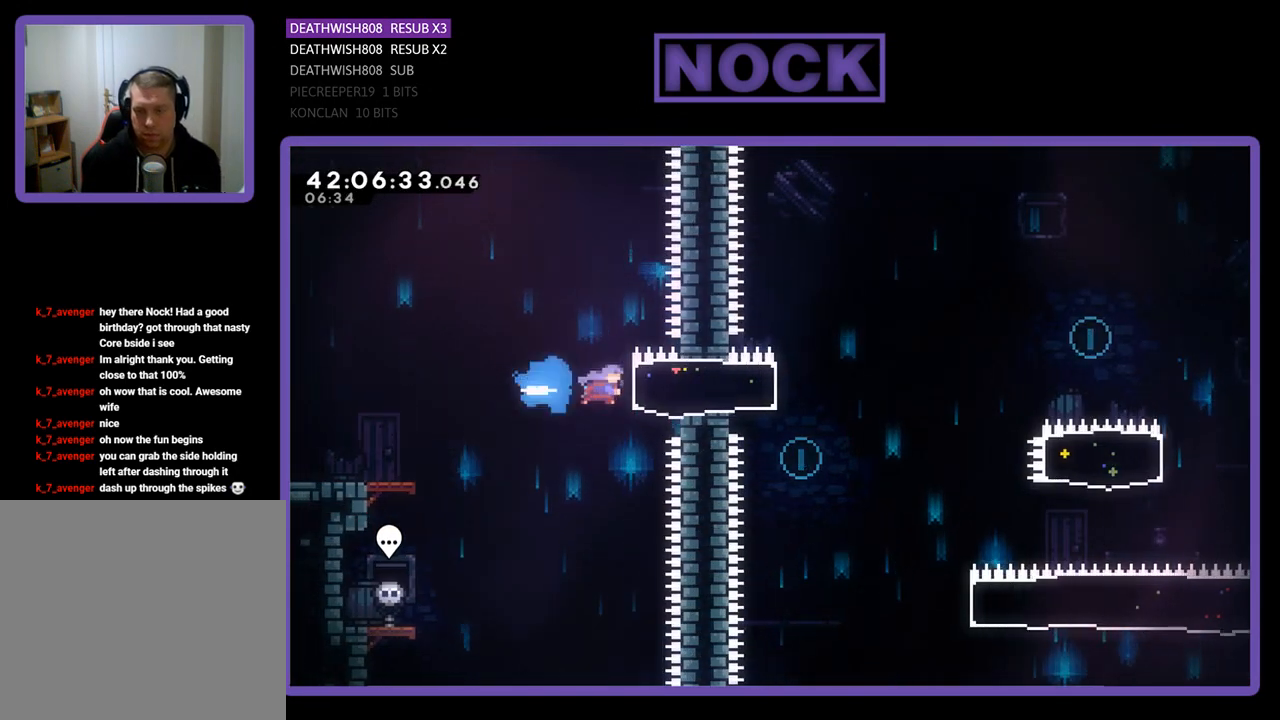
{"buttons": ["R2"], "left_stick": "center", "events": [[33, "CIRCLE", "up"], [67, "DPAD_RIGHT", "up"], [67, "DPAD_UP", "down"], [100, "DPAD_LEFT", "down"], [100, "DPAD_UP", "up"], [400, "DPAD_LEFT", "up"]]}
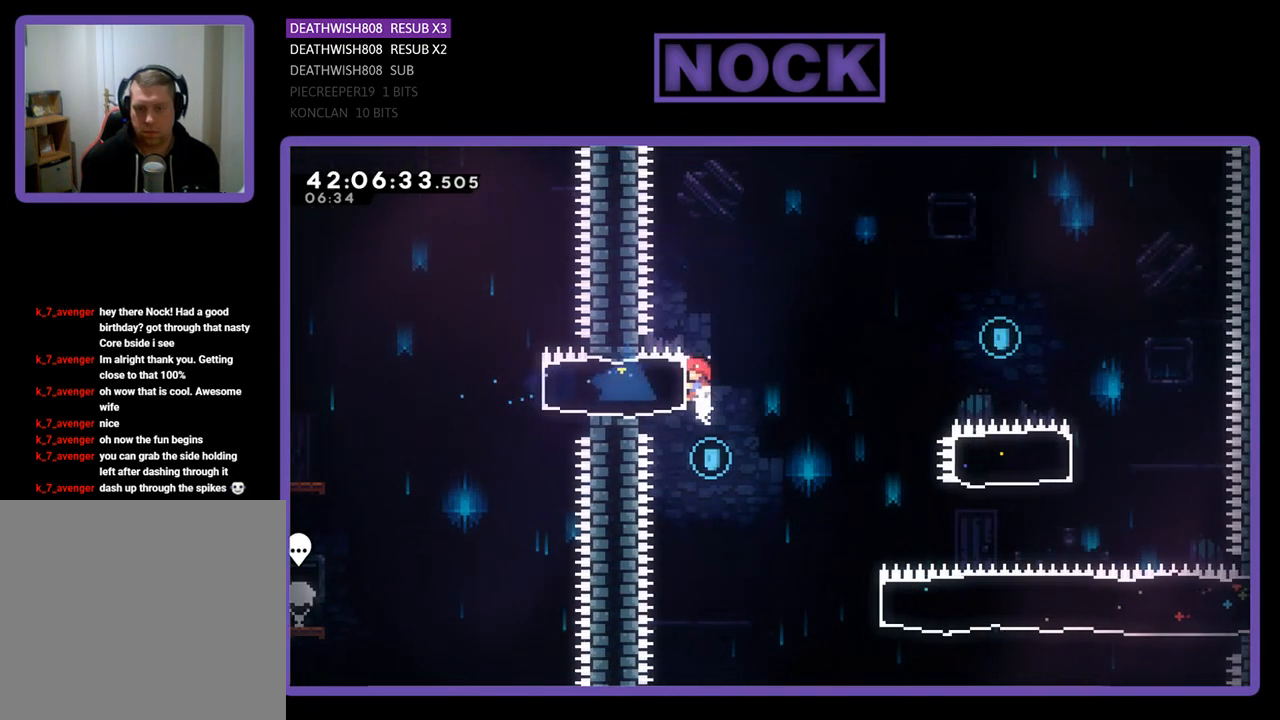
{"buttons": ["R2", "DPAD_RIGHT"], "left_stick": "center", "events": [[200, "DPAD_RIGHT", "down"], [200, "R2", "up"], [400, "R2", "down"]]}
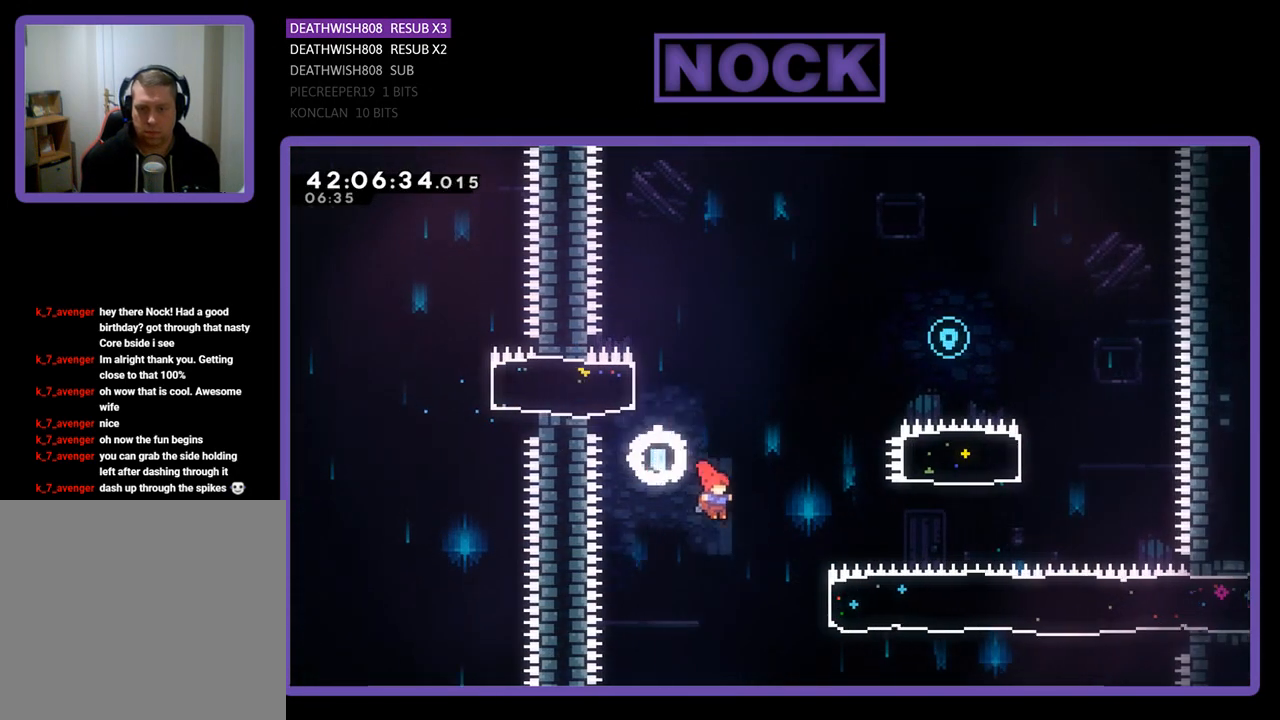
{"buttons": ["CIRCLE", "R2", "DPAD_UP", "DPAD_RIGHT"], "left_stick": "center", "events": [[267, "DPAD_UP", "down"], [433, "CIRCLE", "down"]]}
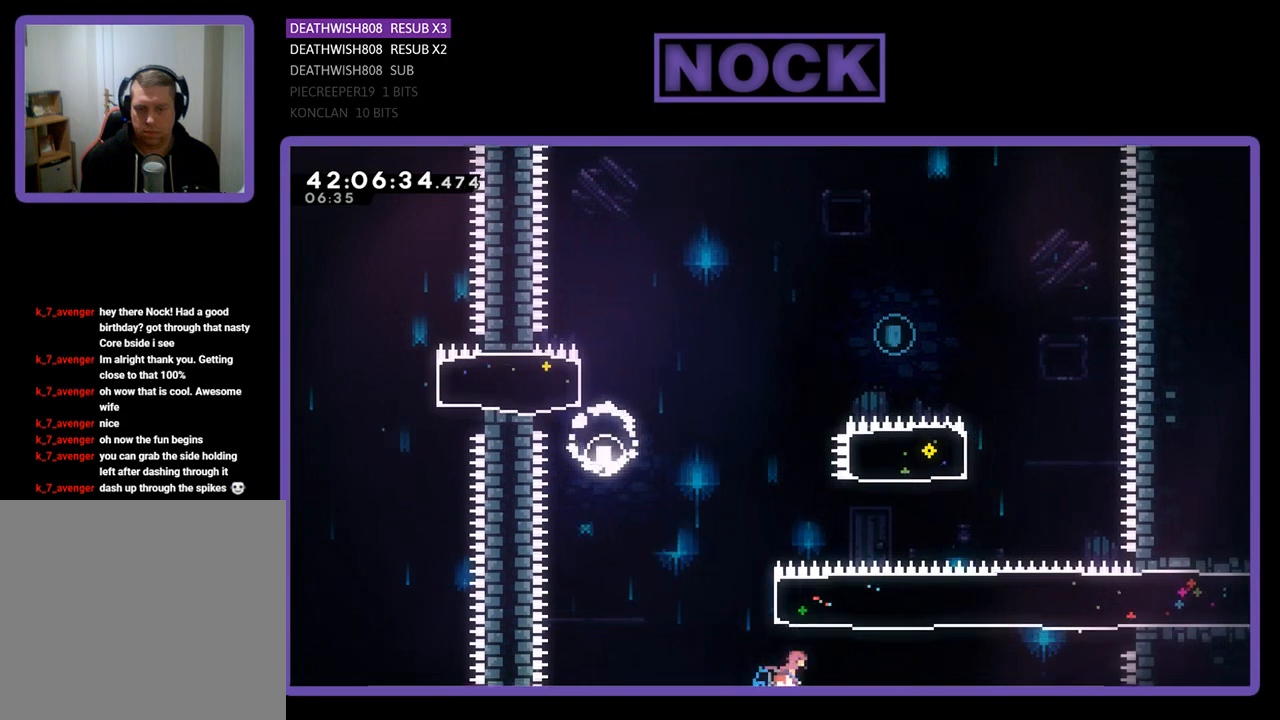
{"buttons": ["CIRCLE", "R2", "DPAD_UP", "DPAD_LEFT"], "left_stick": "center", "events": [[200, "CIRCLE", "up"], [300, "DPAD_RIGHT", "up"], [367, "CIRCLE", "down"], [500, "DPAD_LEFT", "down"]]}
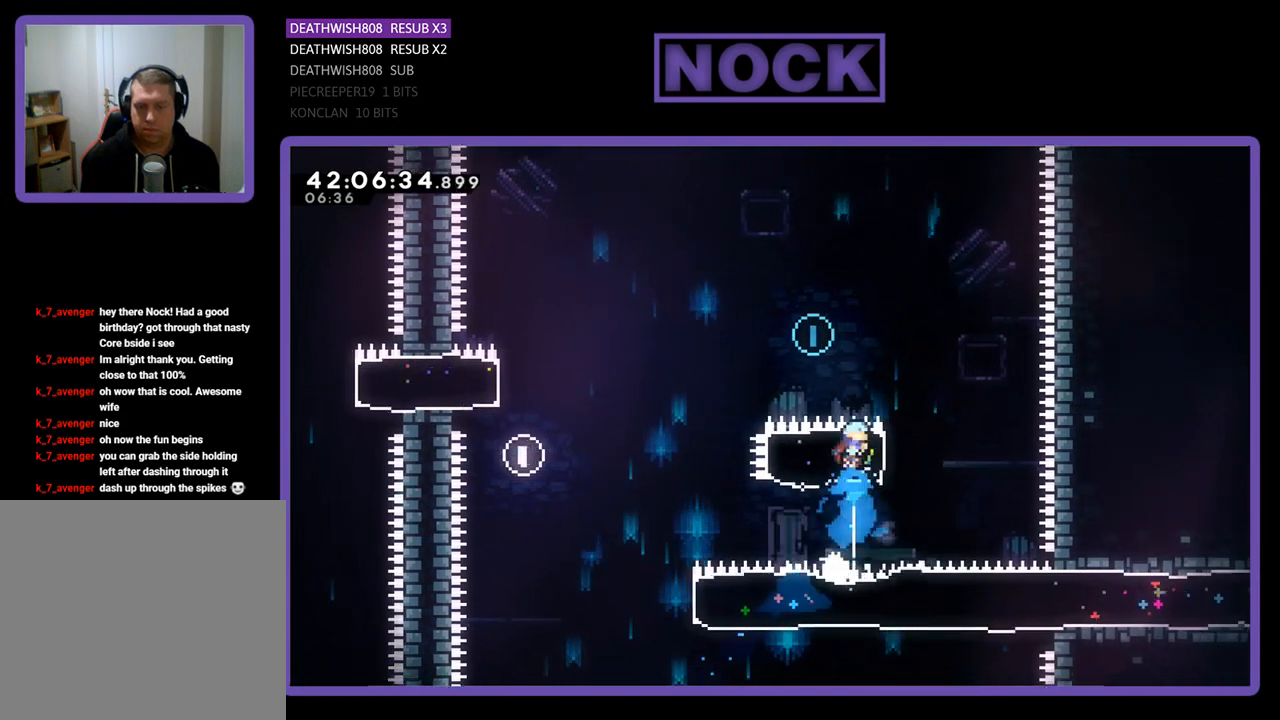
{"buttons": ["R2", "DPAD_UP", "DPAD_LEFT"], "left_stick": "center", "events": [[133, "CIRCLE", "up"]]}
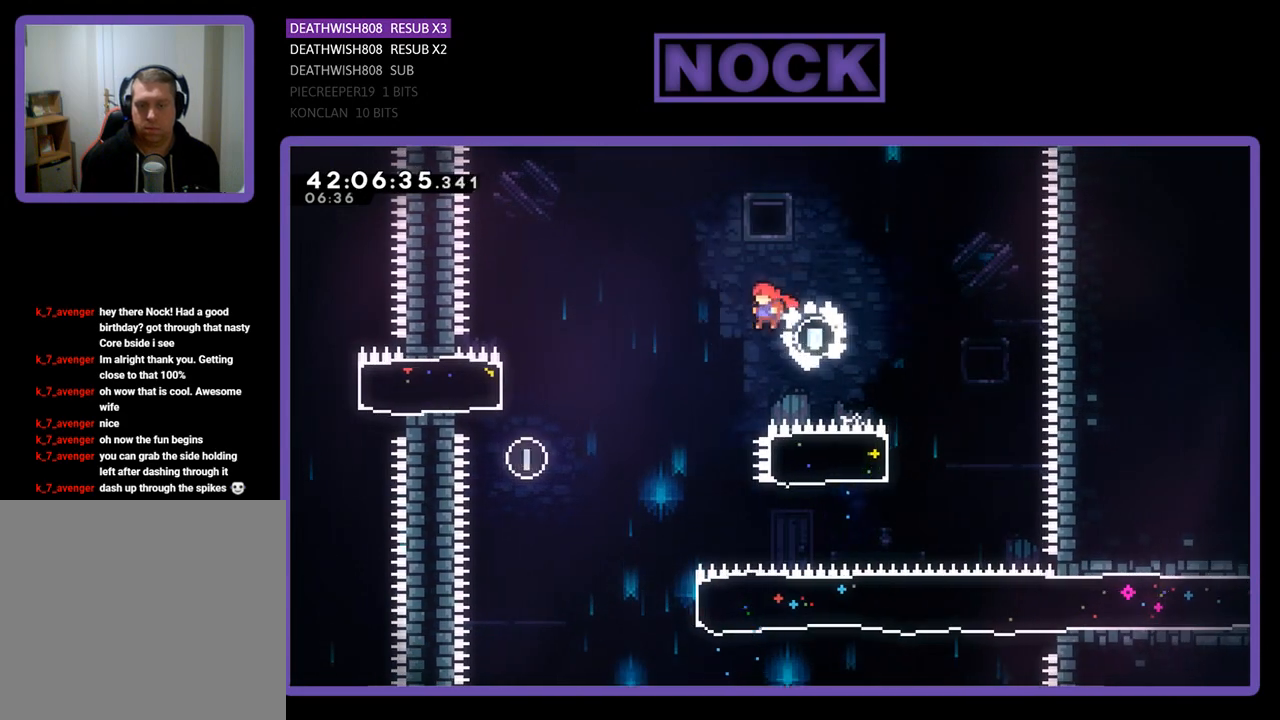
{"buttons": ["R2"], "left_stick": "center", "events": [[367, "DPAD_LEFT", "up"], [367, "DPAD_UP", "up"]]}
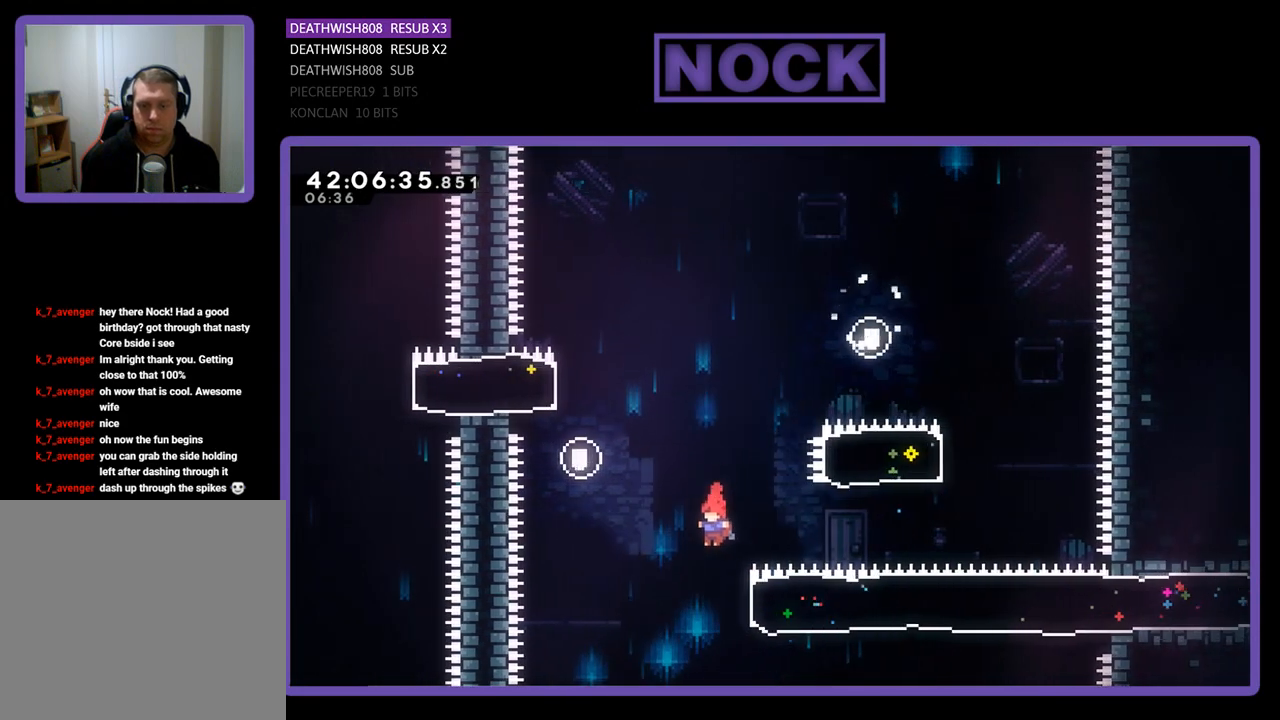
{"buttons": ["R2", "DPAD_RIGHT"], "left_stick": "center", "events": [[100, "DPAD_RIGHT", "down"], [167, "CIRCLE", "down"], [400, "CIRCLE", "up"]]}
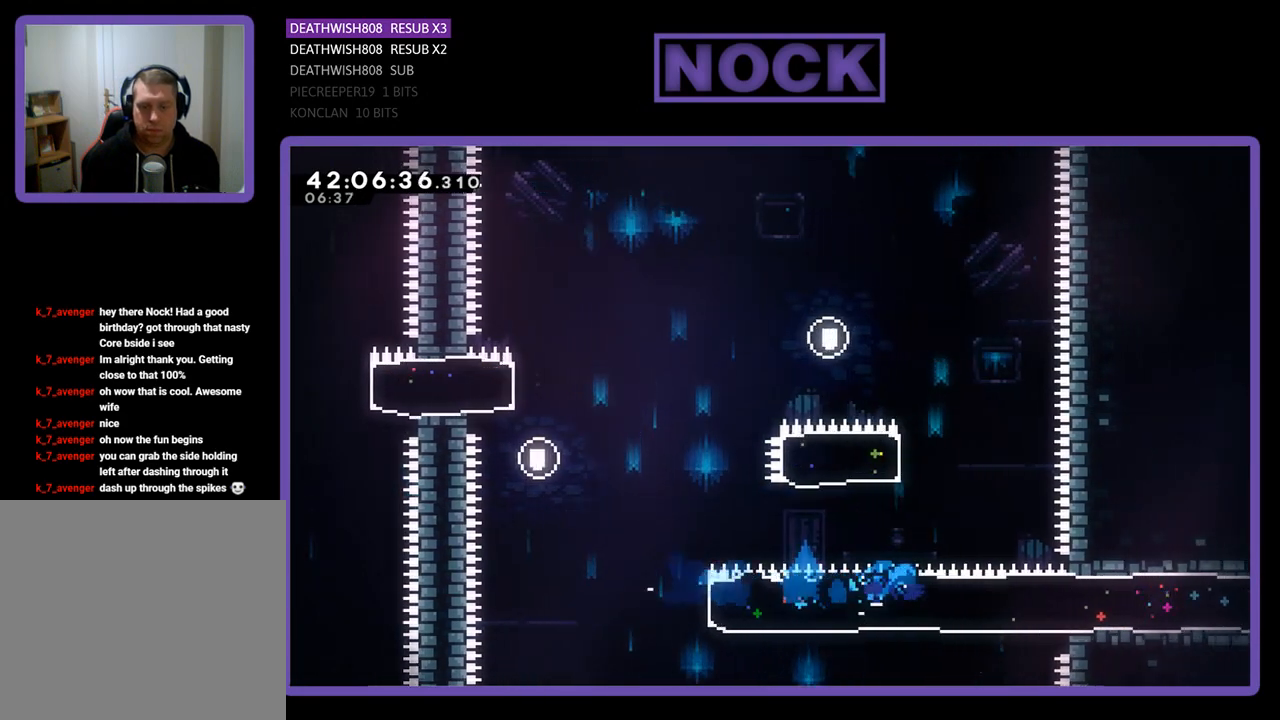
{"buttons": ["R2", "DPAD_RIGHT"], "left_stick": "center", "events": []}
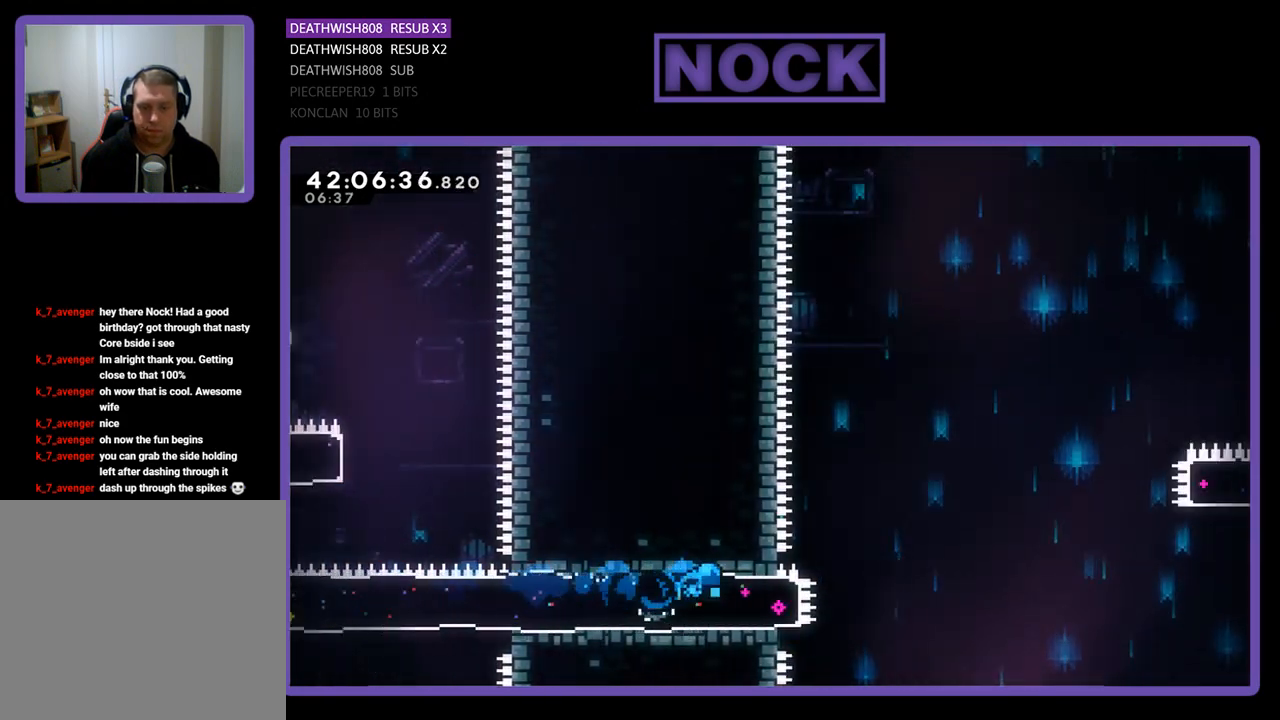
{"buttons": ["CROSS", "R2", "DPAD_RIGHT"], "left_stick": "center", "events": [[200, "CROSS", "down"]]}
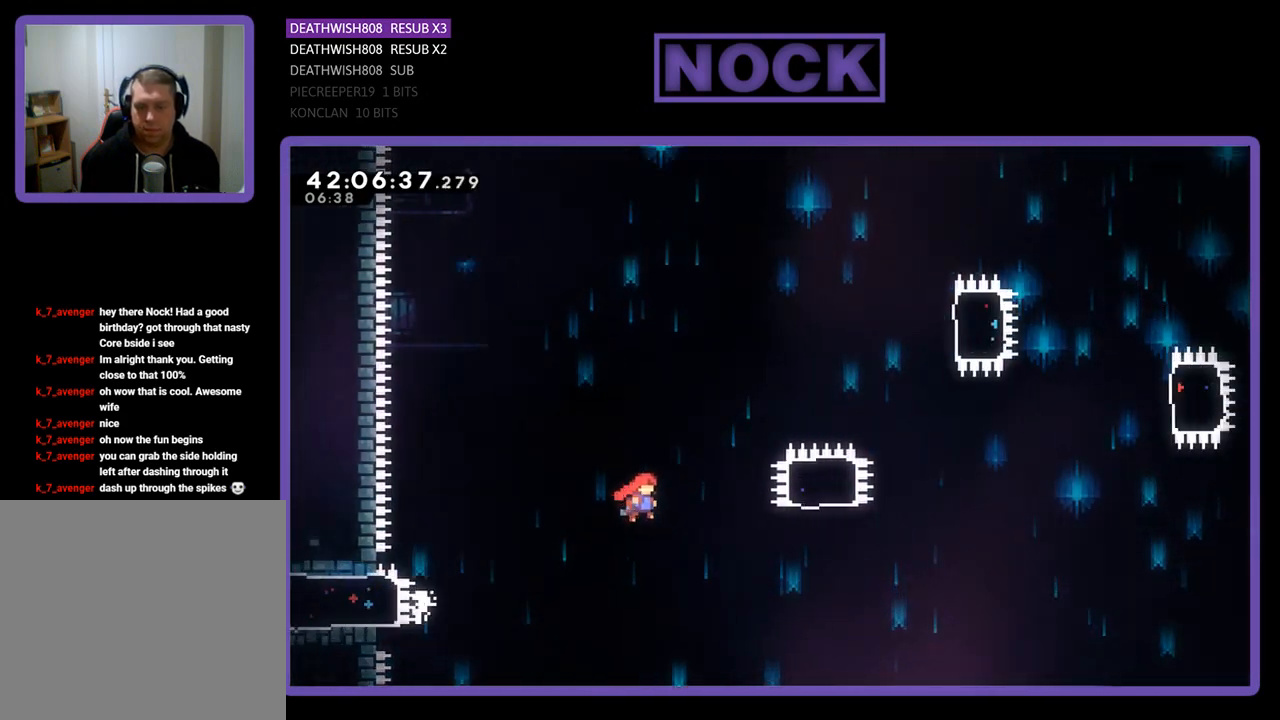
{"buttons": ["CIRCLE", "R2", "DPAD_UP"], "left_stick": "center", "events": [[333, "CROSS", "up"], [333, "DPAD_UP", "down"], [367, "DPAD_RIGHT", "up"], [400, "CIRCLE", "down"]]}
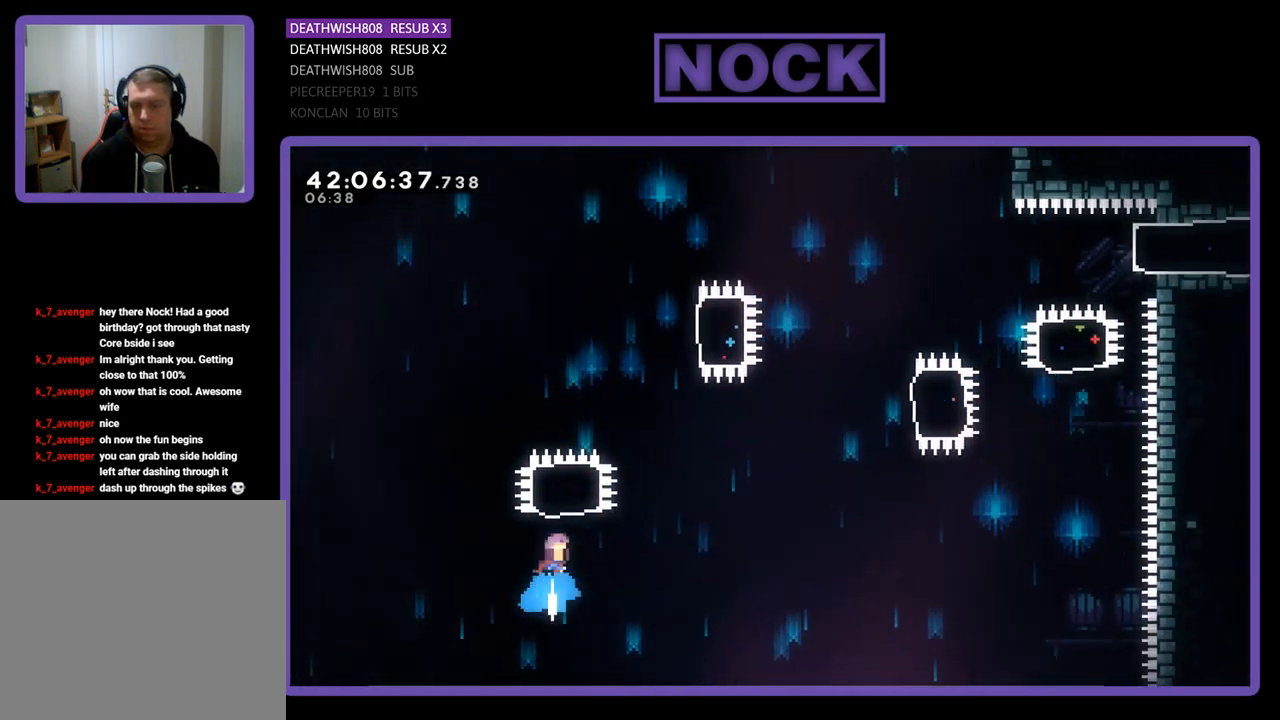
{"buttons": ["R2", "DPAD_RIGHT"], "left_stick": "center", "events": [[367, "DPAD_RIGHT", "down"], [433, "CIRCLE", "up"], [467, "DPAD_UP", "up"]]}
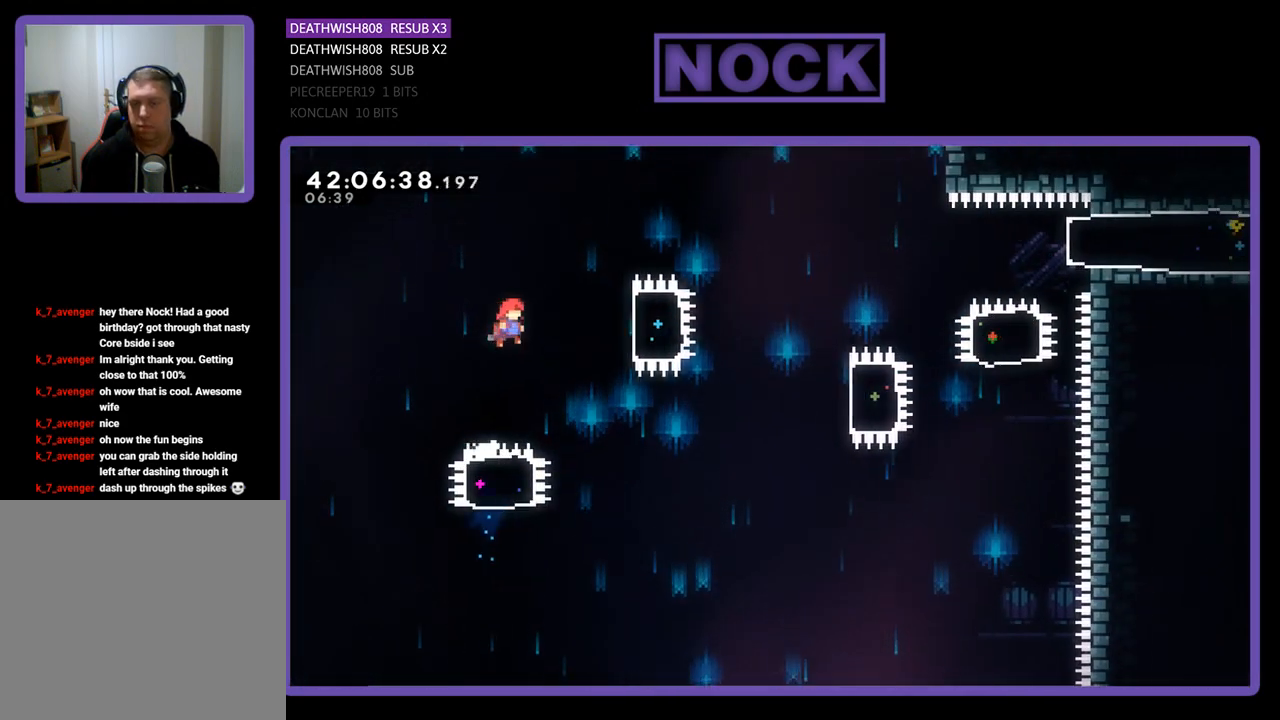
{"buttons": ["R2"], "left_stick": "center", "events": [[133, "CIRCLE", "down"], [267, "CIRCLE", "up"], [400, "DPAD_RIGHT", "up"]]}
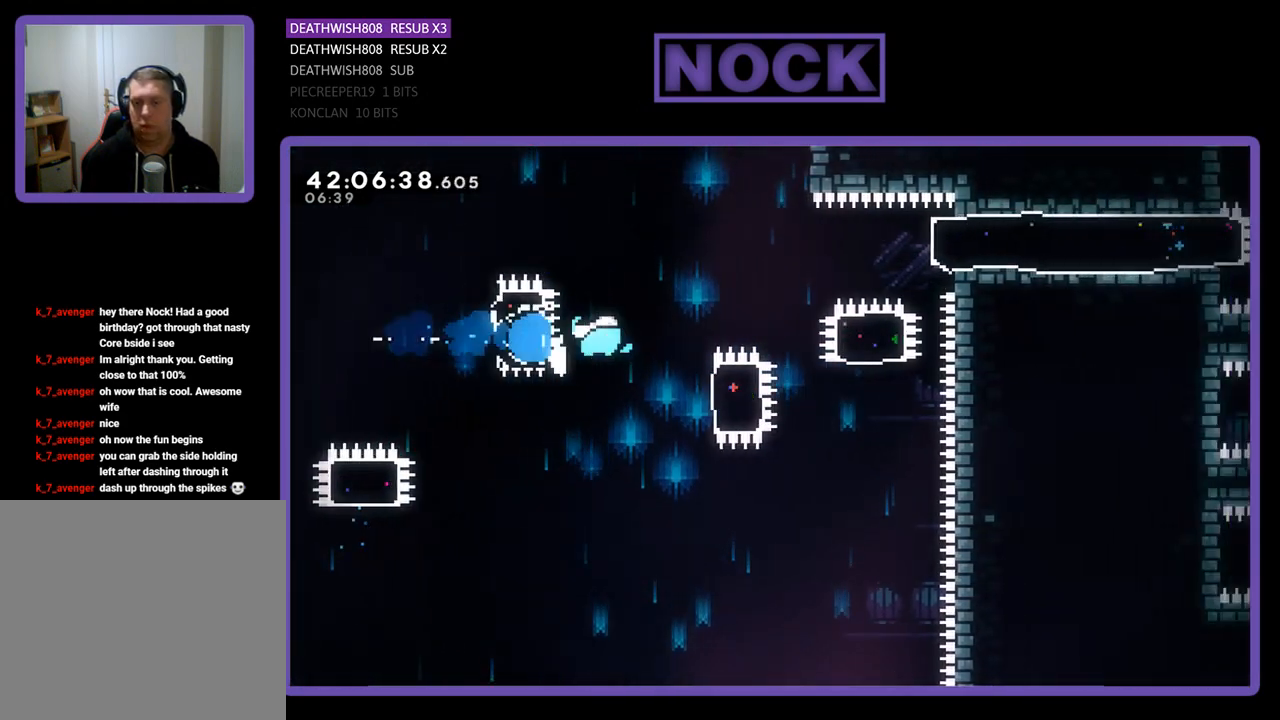
{"buttons": ["R2", "DPAD_UP"], "left_stick": "center", "events": [[167, "DPAD_RIGHT", "down"], [233, "CIRCLE", "down"], [400, "CIRCLE", "up"], [433, "DPAD_RIGHT", "up"], [500, "DPAD_UP", "down"]]}
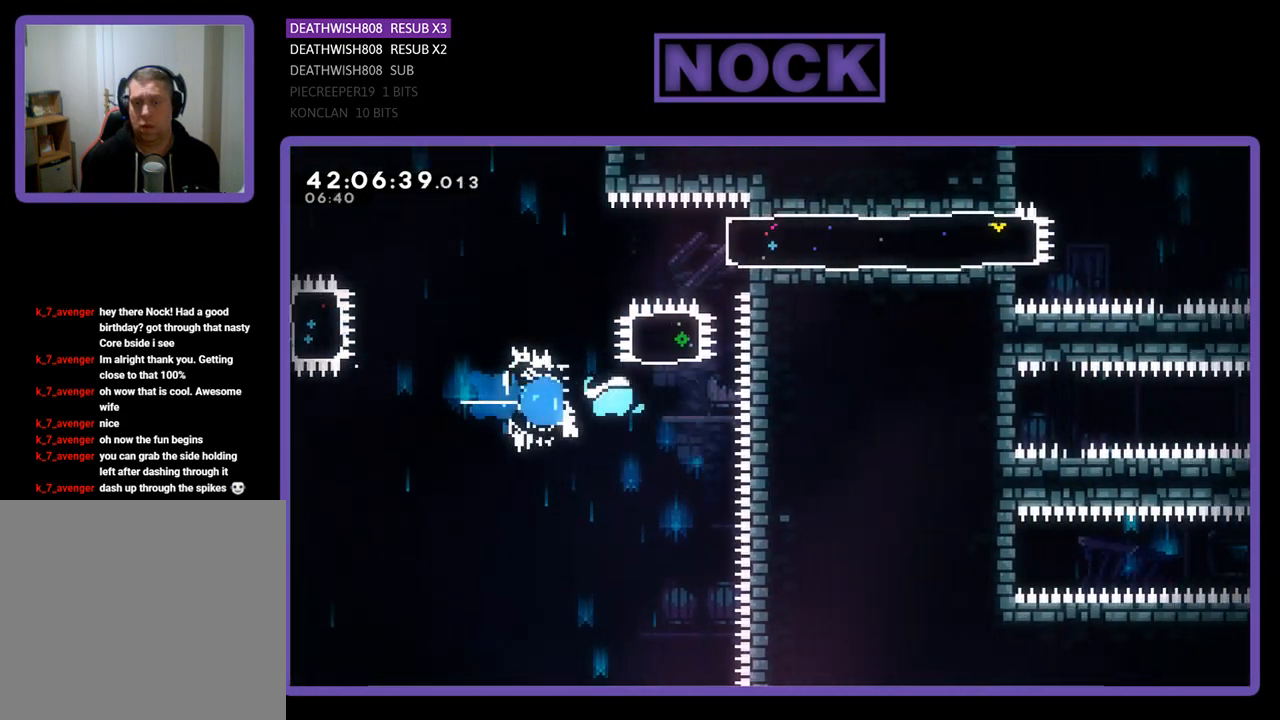
{"buttons": ["CIRCLE", "R2", "DPAD_RIGHT"], "left_stick": "center", "events": [[33, "CIRCLE", "down"], [300, "CIRCLE", "up"], [333, "DPAD_RIGHT", "down"], [400, "DPAD_UP", "up"], [467, "CIRCLE", "down"]]}